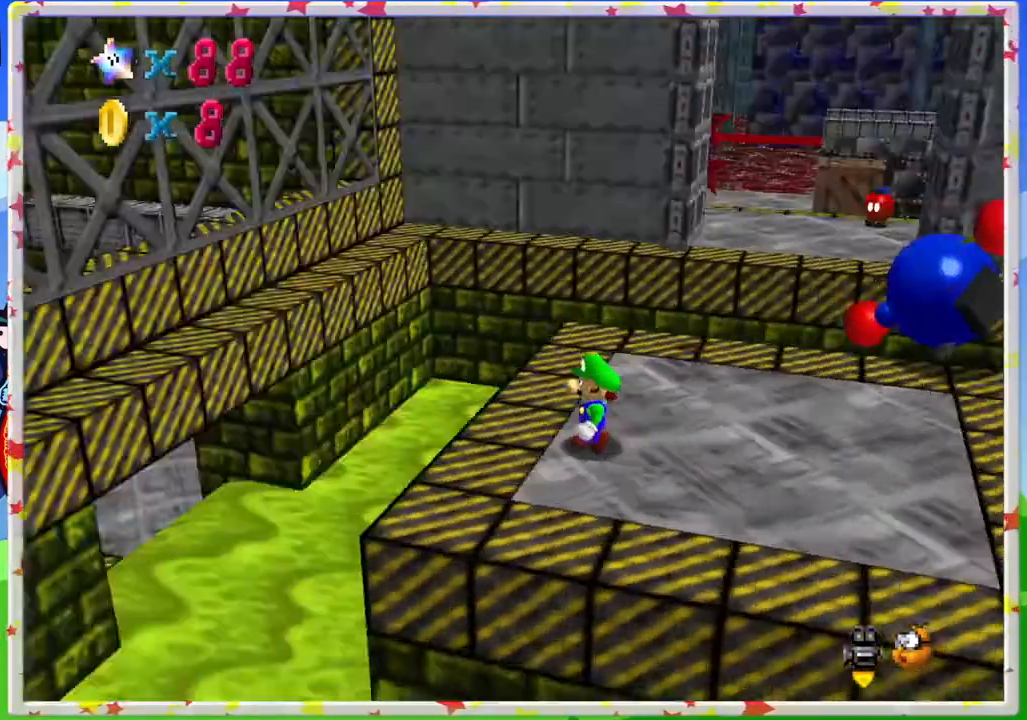
Gameplay with a controller (Nintendo layout); each line is a JSON object with the inputs held at the frame after it. "events" lists button and stick changes between this image and that frame as [ms after this image, input, new state], when the widget could be followed in between. Not read: L3 R3.
{"buttons": [], "left_stick": "right", "events": [[317, "C_RIGHT", "up"], [417, "left_stick", "right"]]}
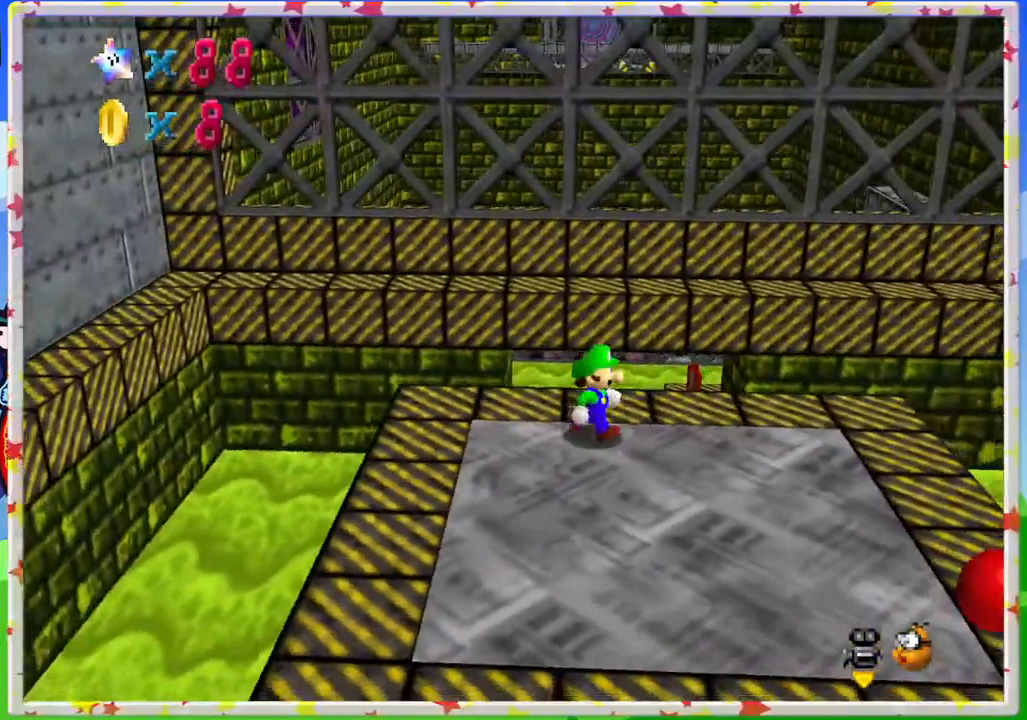
{"buttons": [], "left_stick": "right", "events": [[350, "C_LEFT", "down"], [483, "C_LEFT", "up"]]}
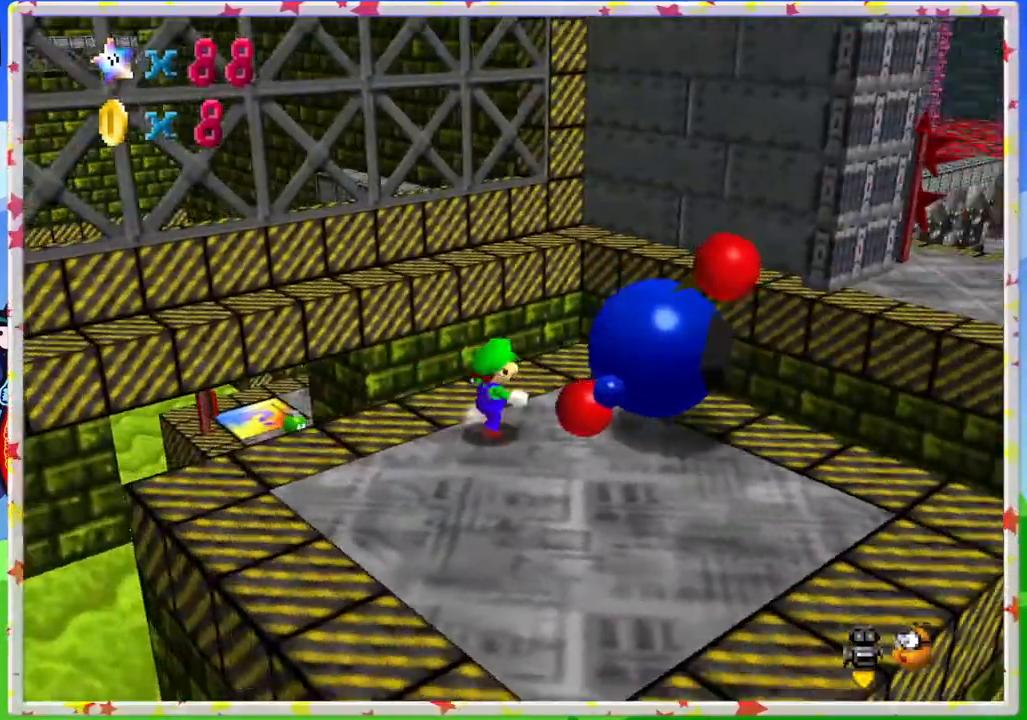
{"buttons": [], "left_stick": "down", "events": [[33, "left_stick", "up-right"], [200, "A", "down"], [233, "left_stick", "down"], [483, "A", "up"]]}
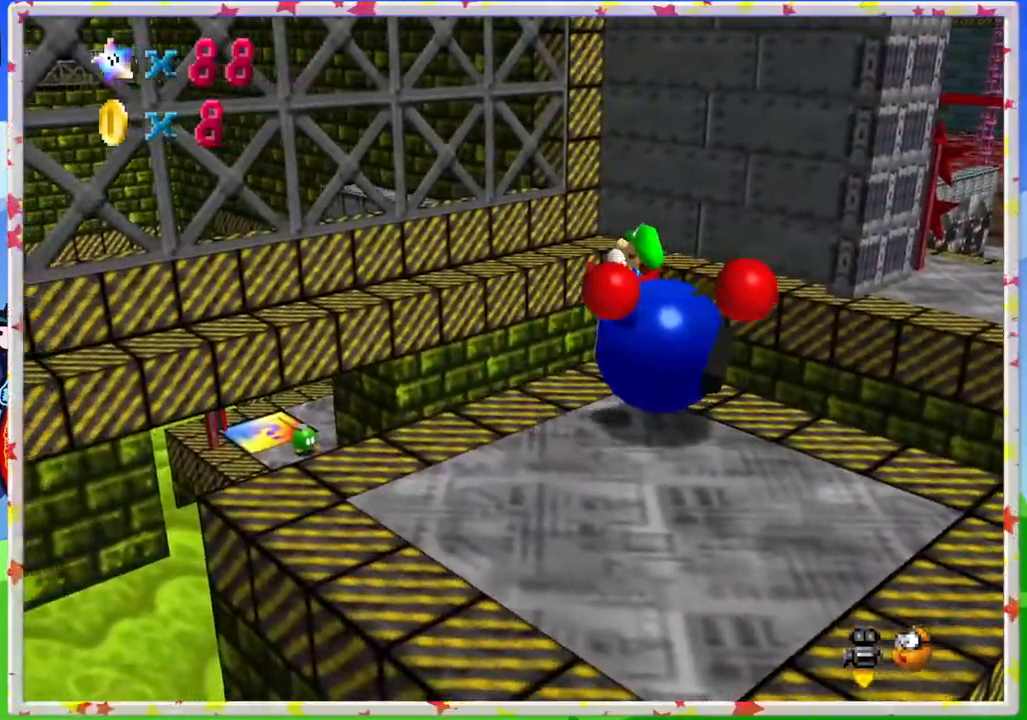
{"buttons": ["C_LEFT"], "left_stick": "center", "events": [[50, "left_stick", "center"], [450, "C_LEFT", "down"]]}
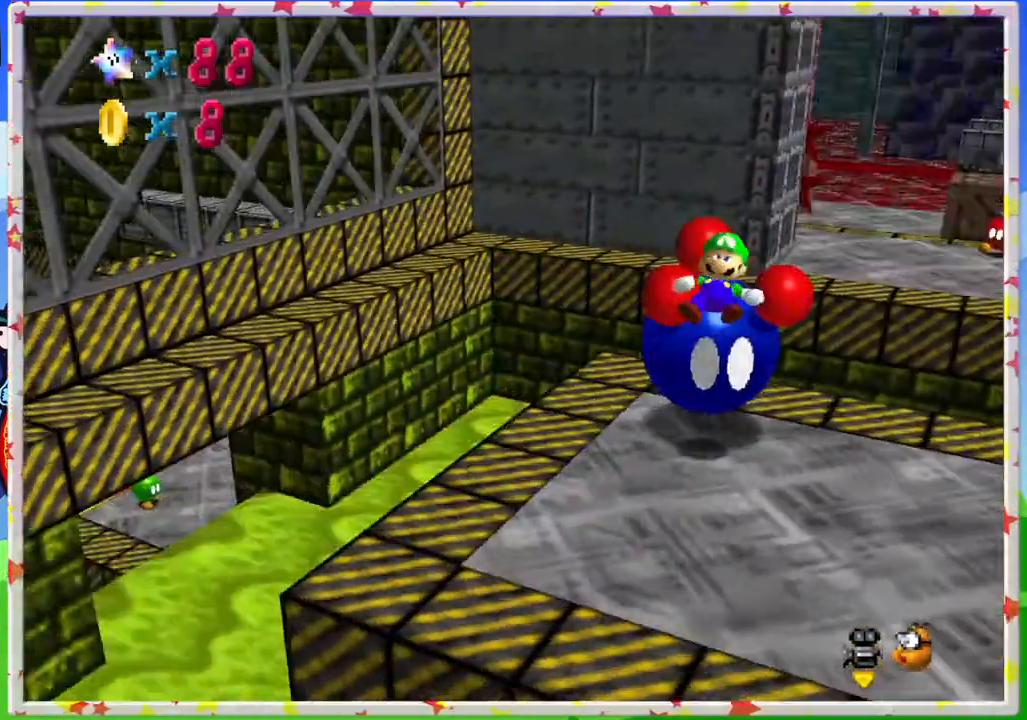
{"buttons": [], "left_stick": "up", "events": [[83, "C_LEFT", "up"], [300, "left_stick", "up"]]}
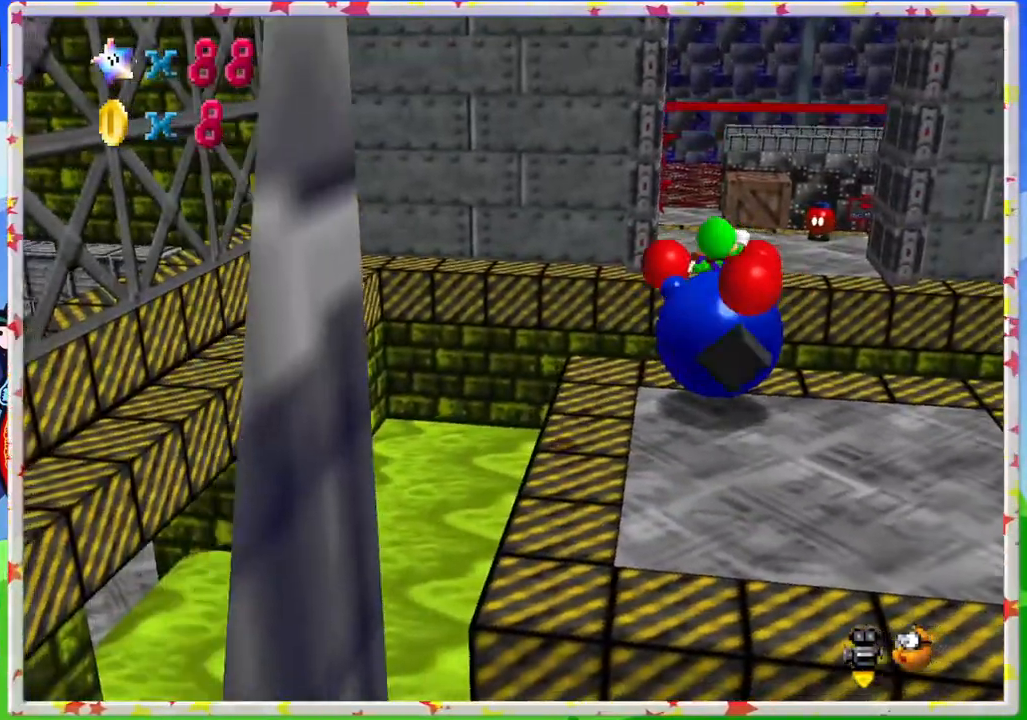
{"buttons": [], "left_stick": "up", "events": []}
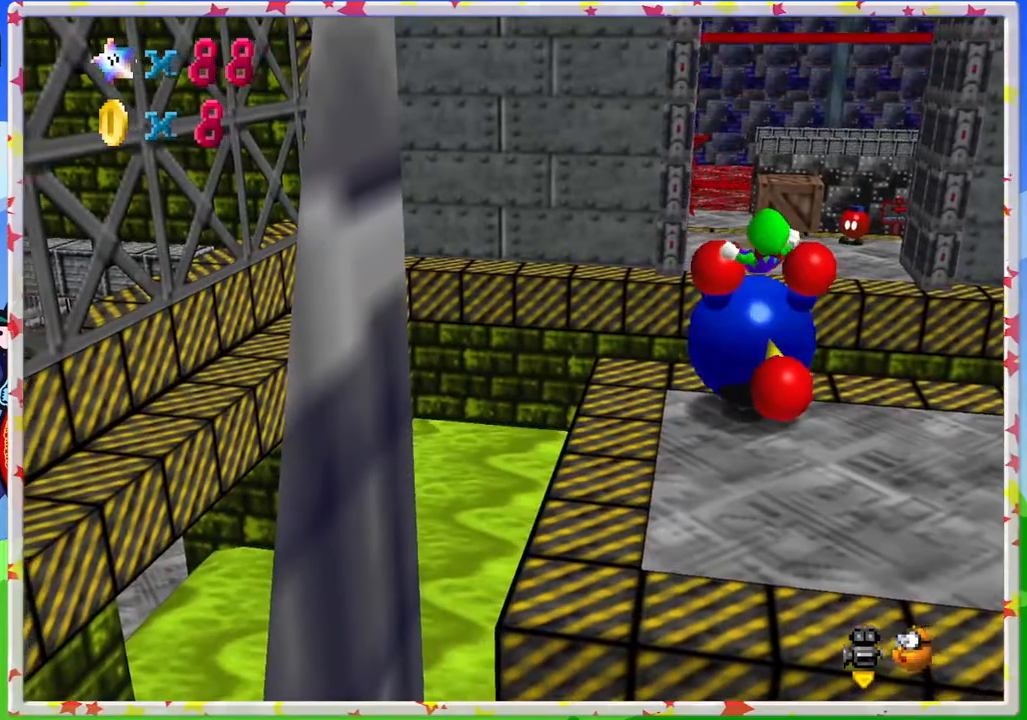
{"buttons": [], "left_stick": "up-right", "events": [[17, "left_stick", "up-right"]]}
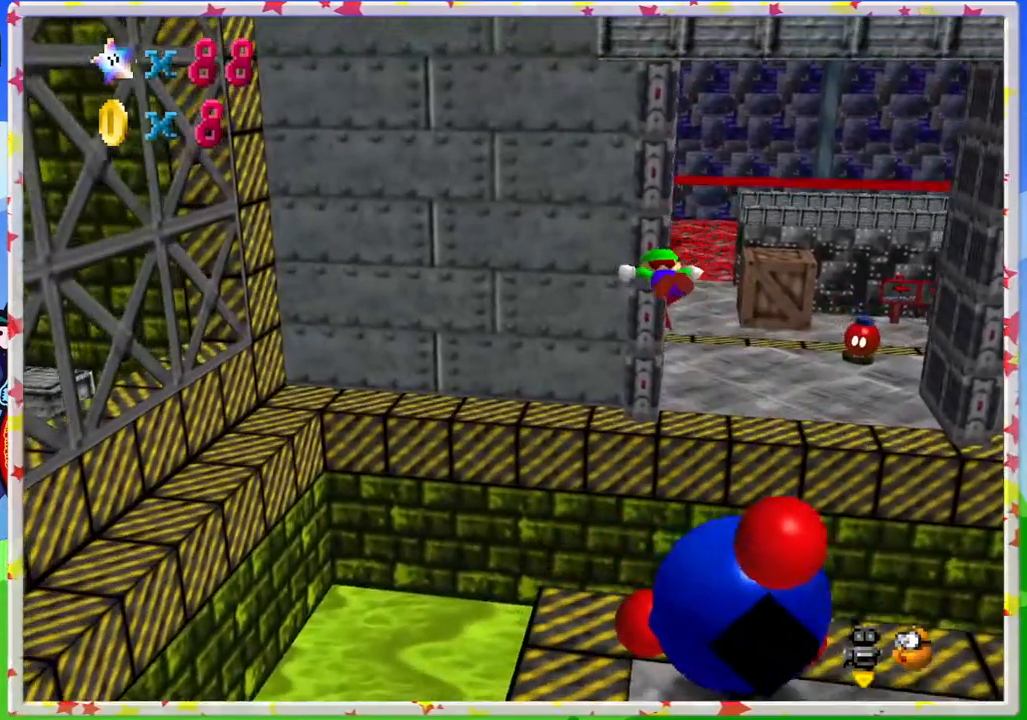
{"buttons": [], "left_stick": "center", "events": [[33, "left_stick", "down-right"], [83, "left_stick", "down"], [400, "left_stick", "center"]]}
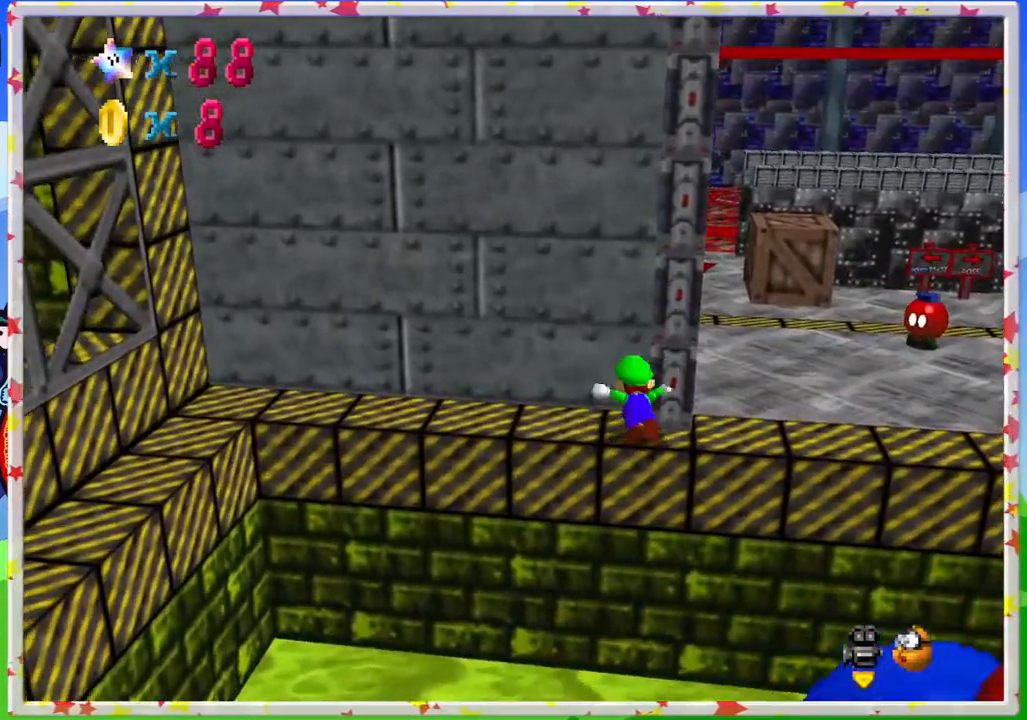
{"buttons": [], "left_stick": "center", "events": []}
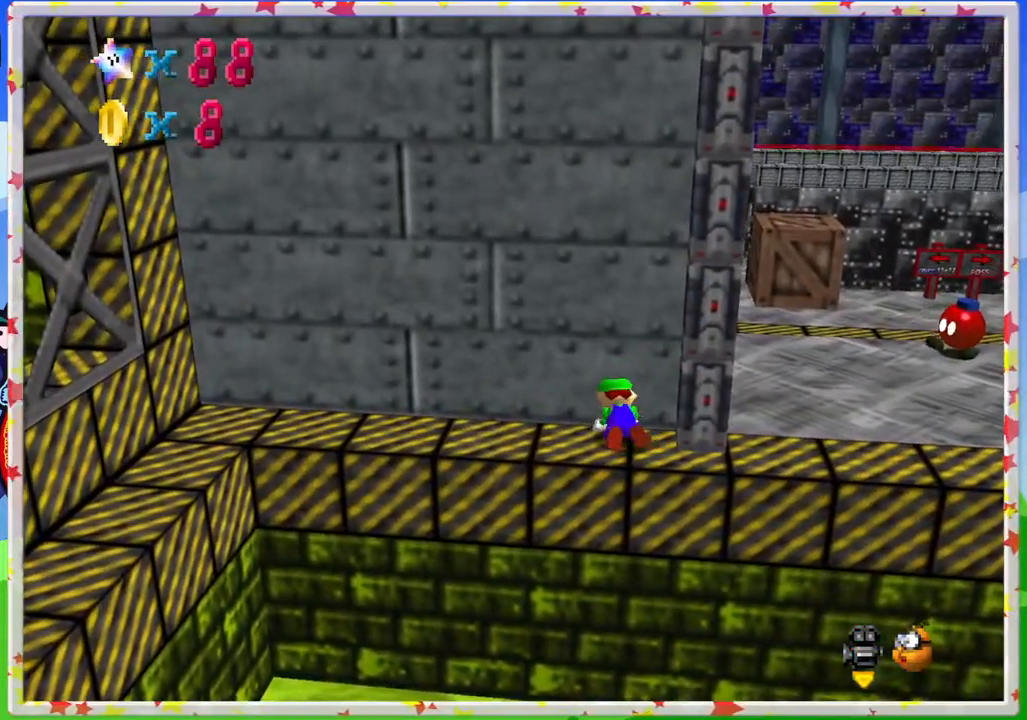
{"buttons": [], "left_stick": "center", "events": []}
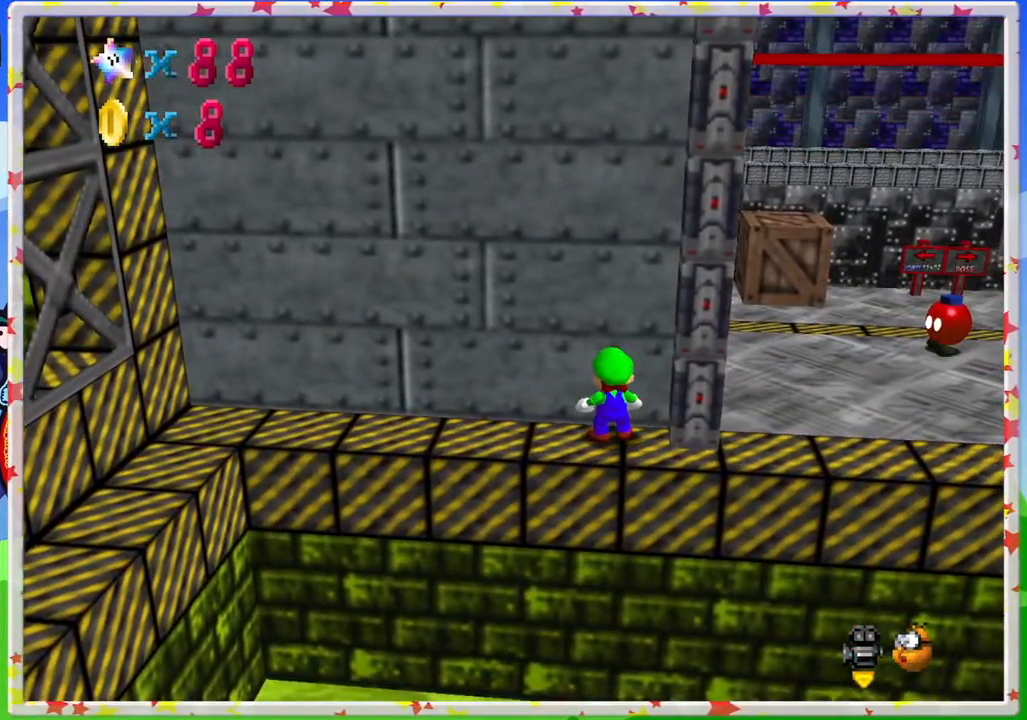
{"buttons": ["A"], "left_stick": "right", "events": [[33, "left_stick", "down-right"], [317, "A", "down"], [433, "left_stick", "right"]]}
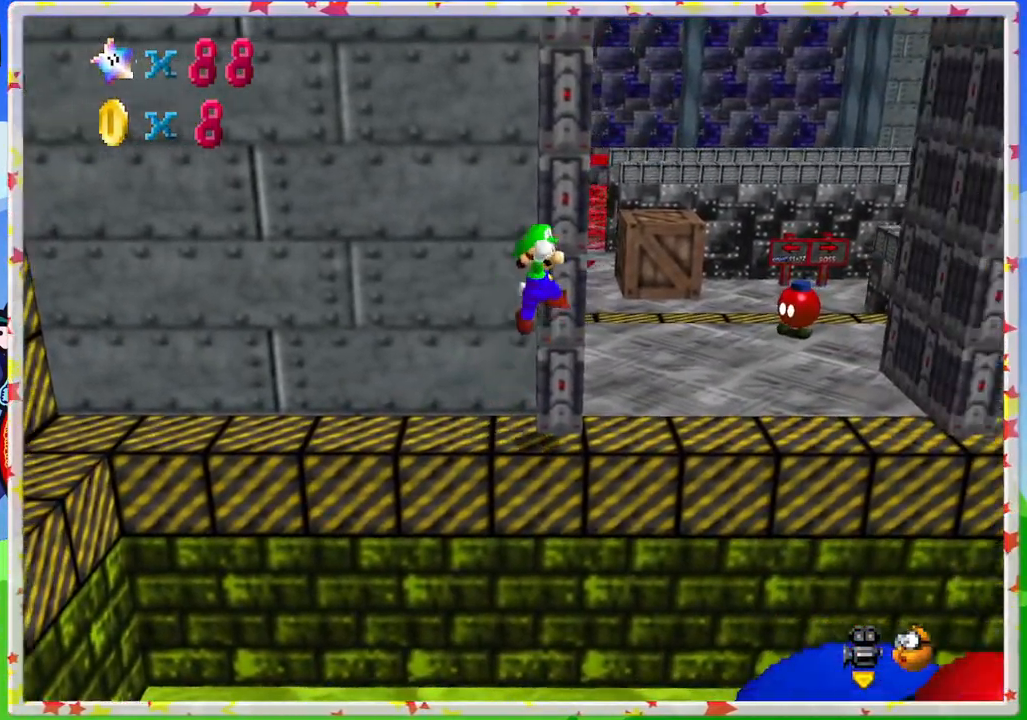
{"buttons": [], "left_stick": "up", "events": [[133, "left_stick", "up-right"], [233, "left_stick", "up"], [400, "A", "up"]]}
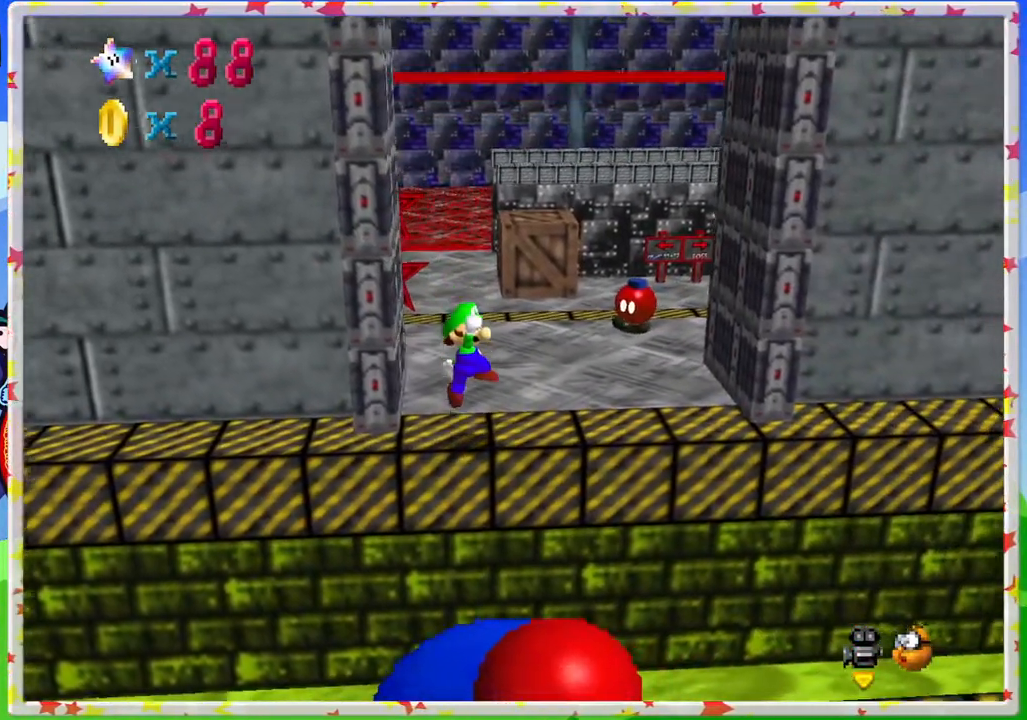
{"buttons": ["C_RIGHT"], "left_stick": "right", "events": [[217, "C_RIGHT", "down"], [233, "left_stick", "up-right"], [367, "C_RIGHT", "up"], [417, "left_stick", "right"], [467, "C_RIGHT", "down"]]}
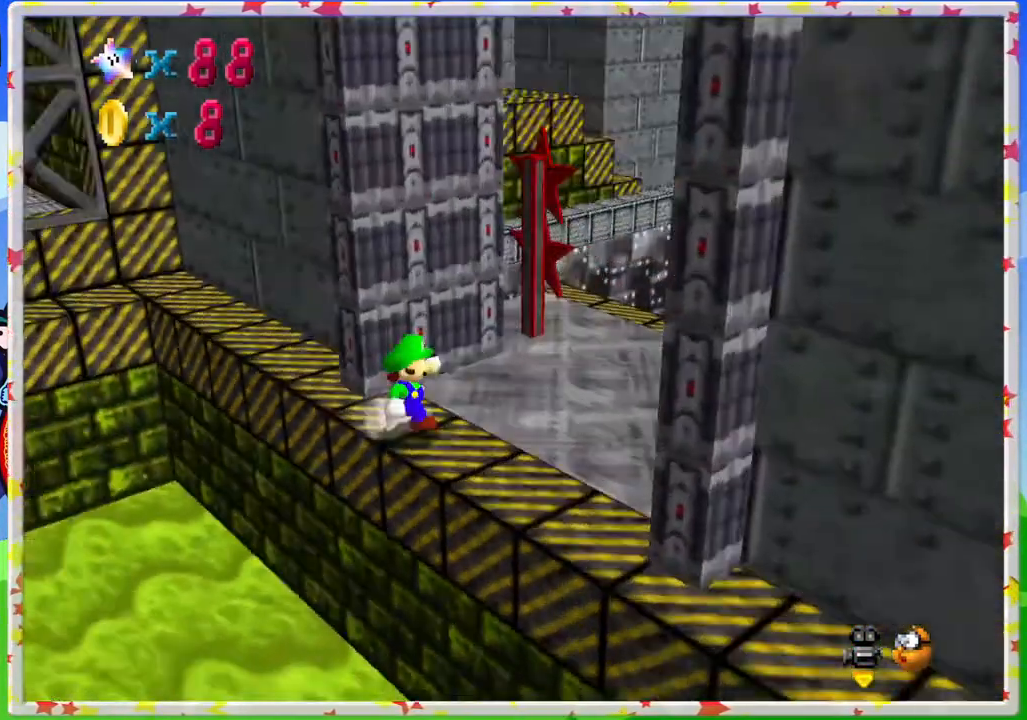
{"buttons": [], "left_stick": "right", "events": [[67, "C_RIGHT", "up"], [217, "C_RIGHT", "down"], [283, "C_RIGHT", "up"]]}
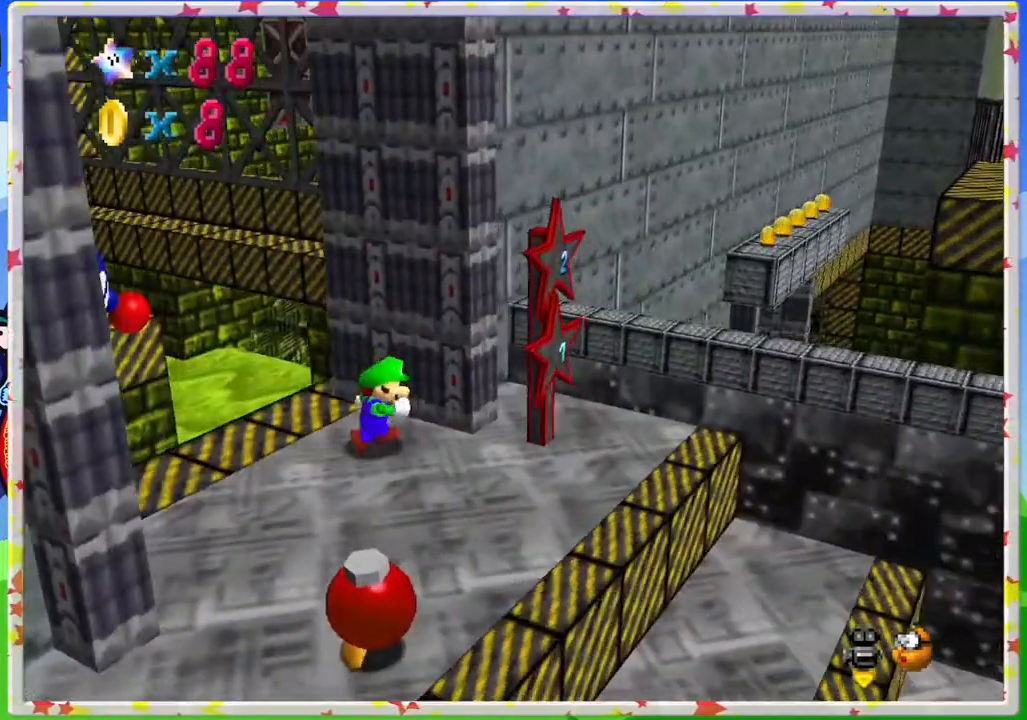
{"buttons": [], "left_stick": "down-right", "events": [[50, "left_stick", "down-right"]]}
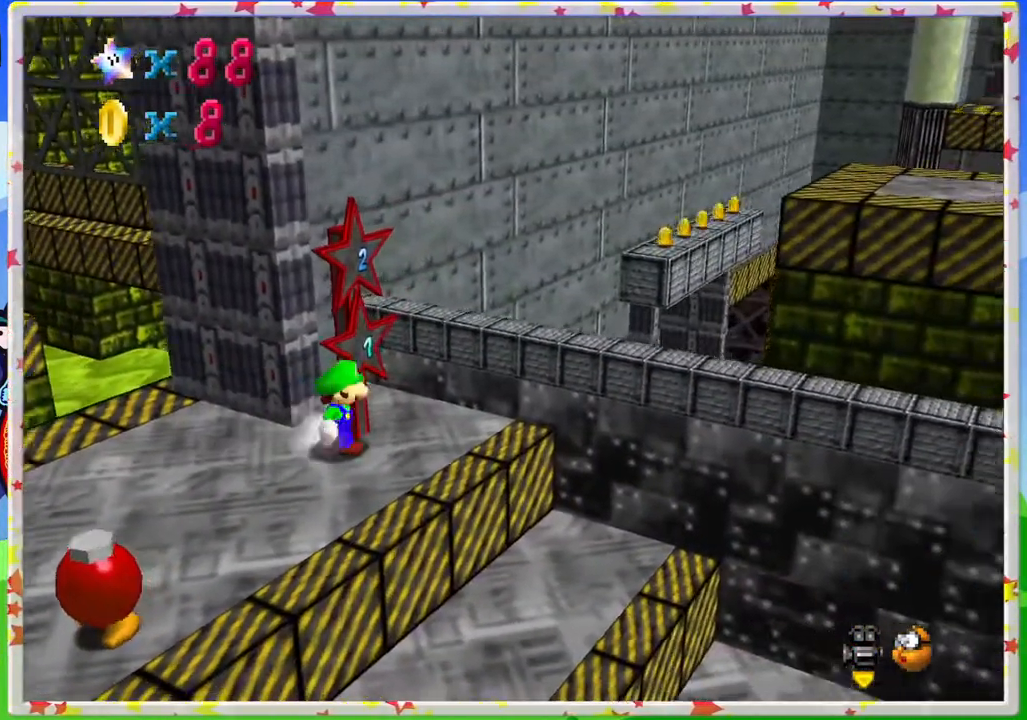
{"buttons": ["A"], "left_stick": "right", "events": [[33, "A", "down"], [367, "A", "up"], [433, "left_stick", "right"], [483, "A", "down"]]}
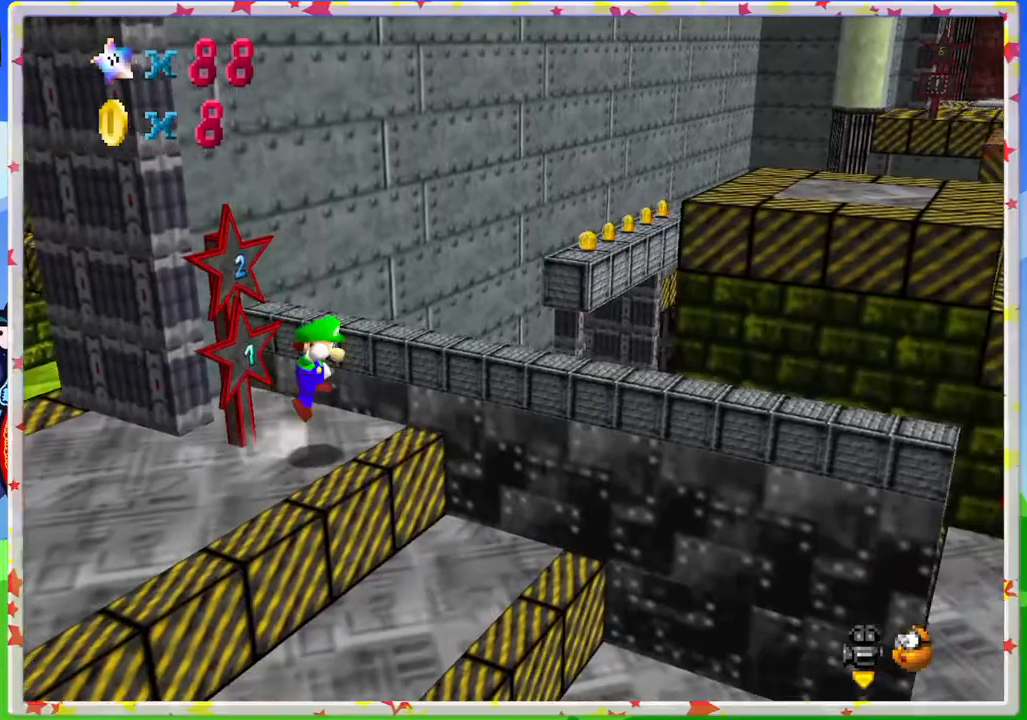
{"buttons": [], "left_stick": "up", "events": [[200, "left_stick", "up-right"], [217, "A", "up"], [300, "C_RIGHT", "down"], [333, "left_stick", "up"], [467, "C_RIGHT", "up"]]}